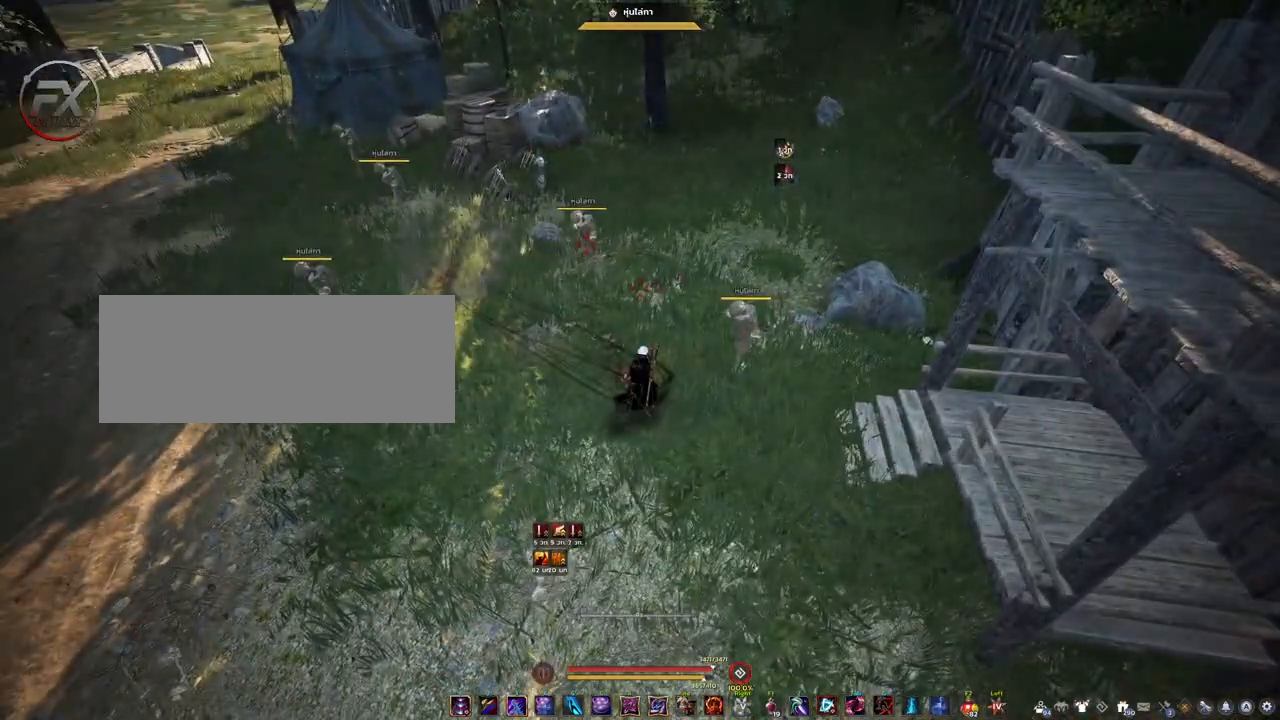
Gameplay with keyboard and mouse; each line is a JSON object with the keys and mouse buttons held at the frame after it. "events" lists presses ("down") and releases ("up") of "a", "d", "e", "f4", "q", "s", "shift", "space", "w", "mouse_left" and "mouse_right" between this image and that frame as [ms after this image, input, new state], when the widget could be followed in between. "mouse_left", "mouse_right" = the "left", "right" buttons of the "mouse" list. No other keys are recorded. Mouse movement is not recorded. Not read: other_keys.
{"keys": ["a"], "mouse": [], "events": [[383, "a", "down"]]}
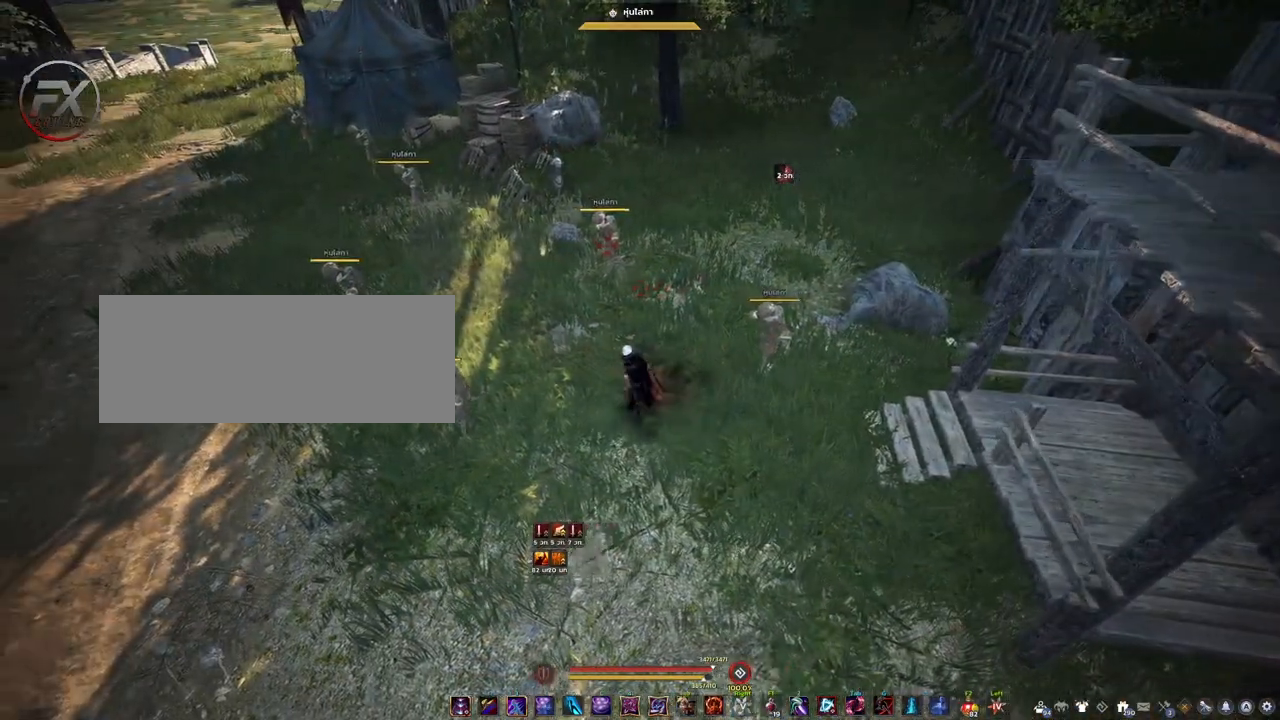
{"keys": ["a"], "mouse": [], "events": [[383, "w", "down"], [500, "w", "up"]]}
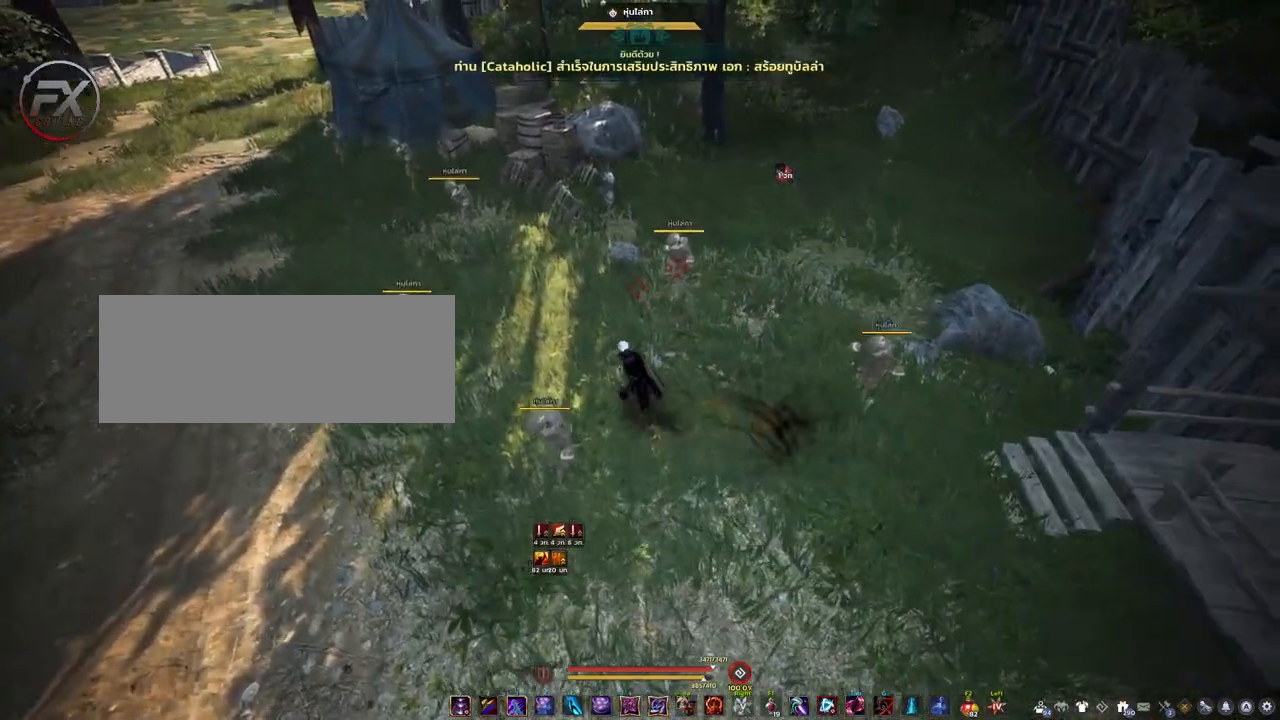
{"keys": ["shift"], "mouse": [], "events": [[317, "a", "up"], [500, "shift", "down"]]}
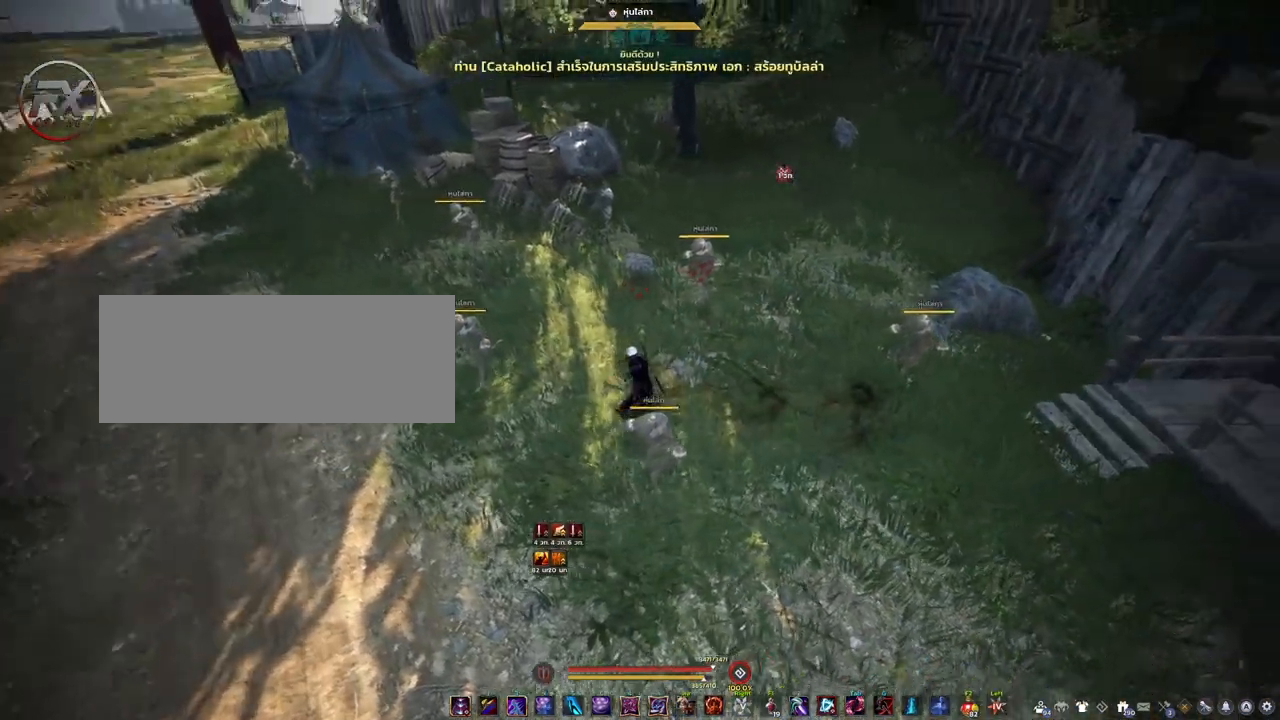
{"keys": [], "mouse": [], "events": [[150, "d", "down"], [233, "d", "up"], [233, "shift", "up"]]}
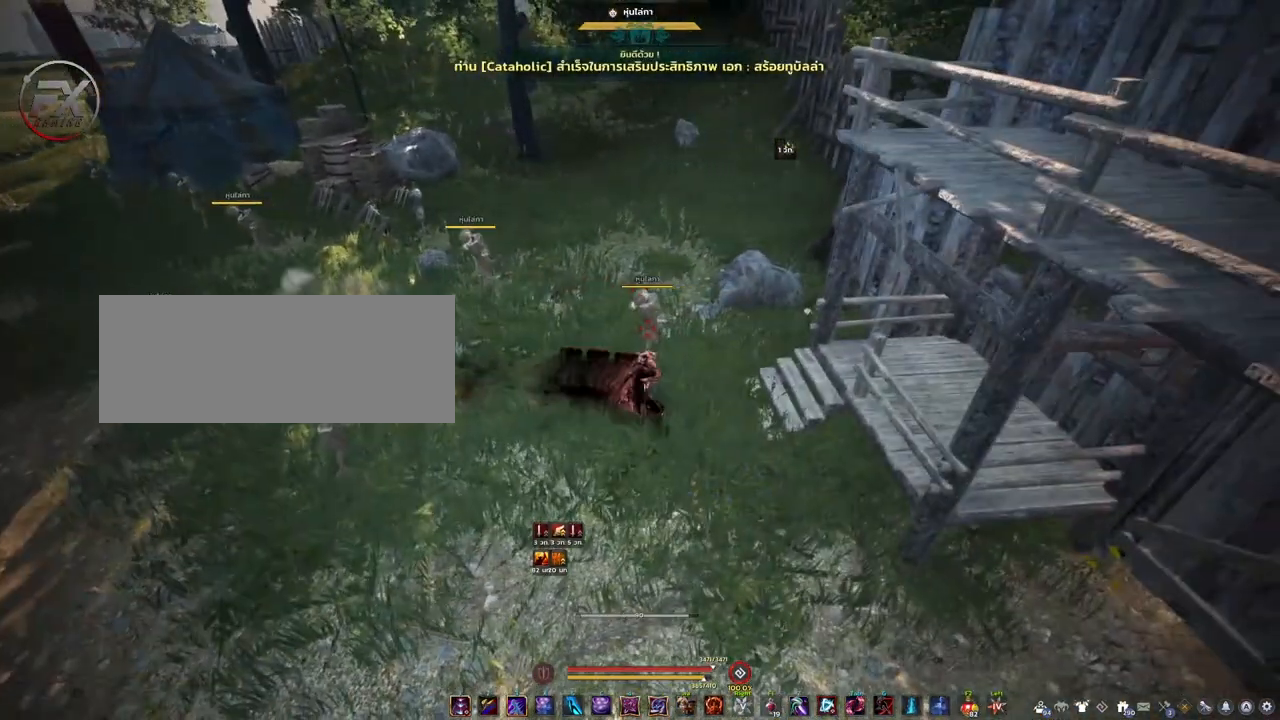
{"keys": ["a"], "mouse": [], "events": [[300, "a", "down"]]}
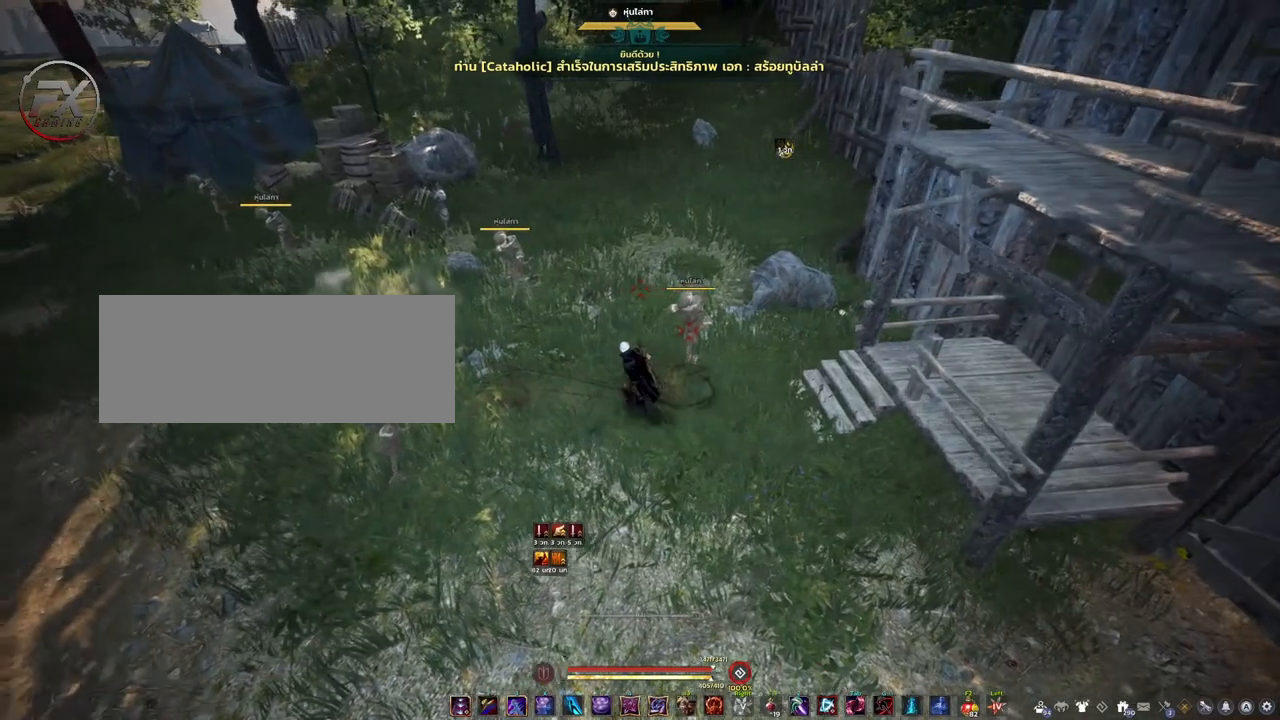
{"keys": ["a"], "mouse": [], "events": []}
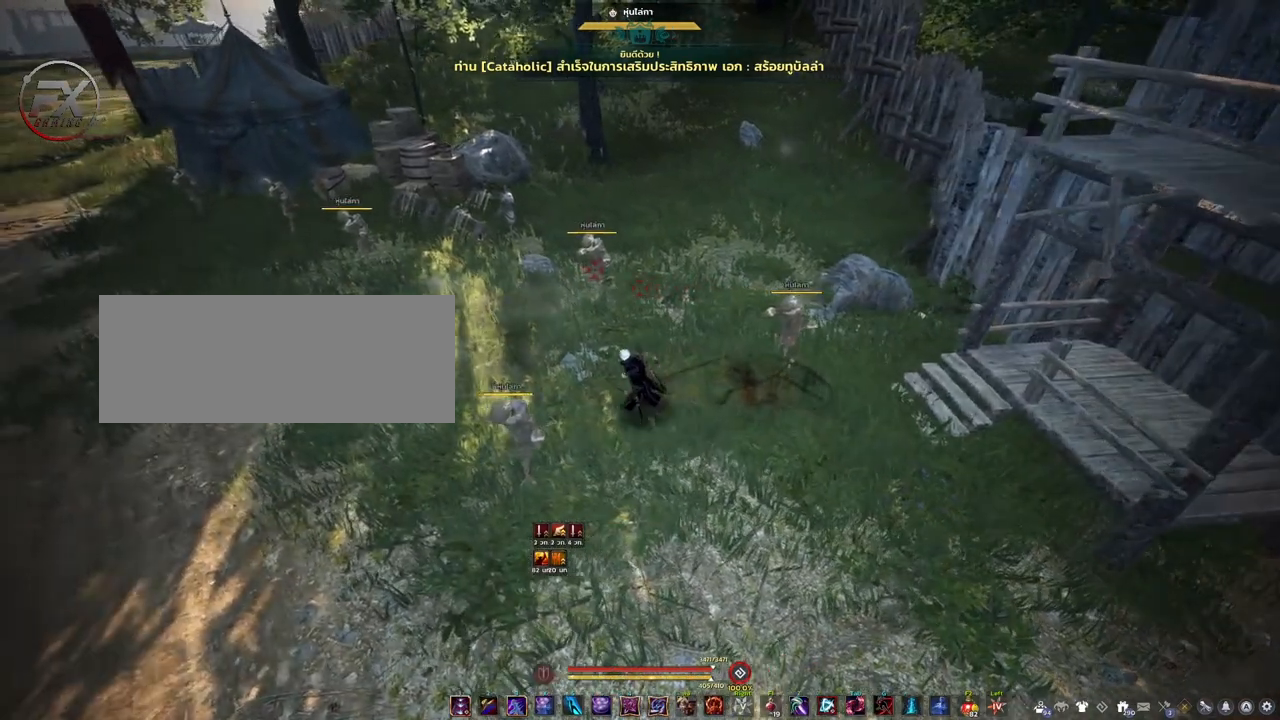
{"keys": ["a", "s"], "mouse": [], "events": [[483, "s", "down"]]}
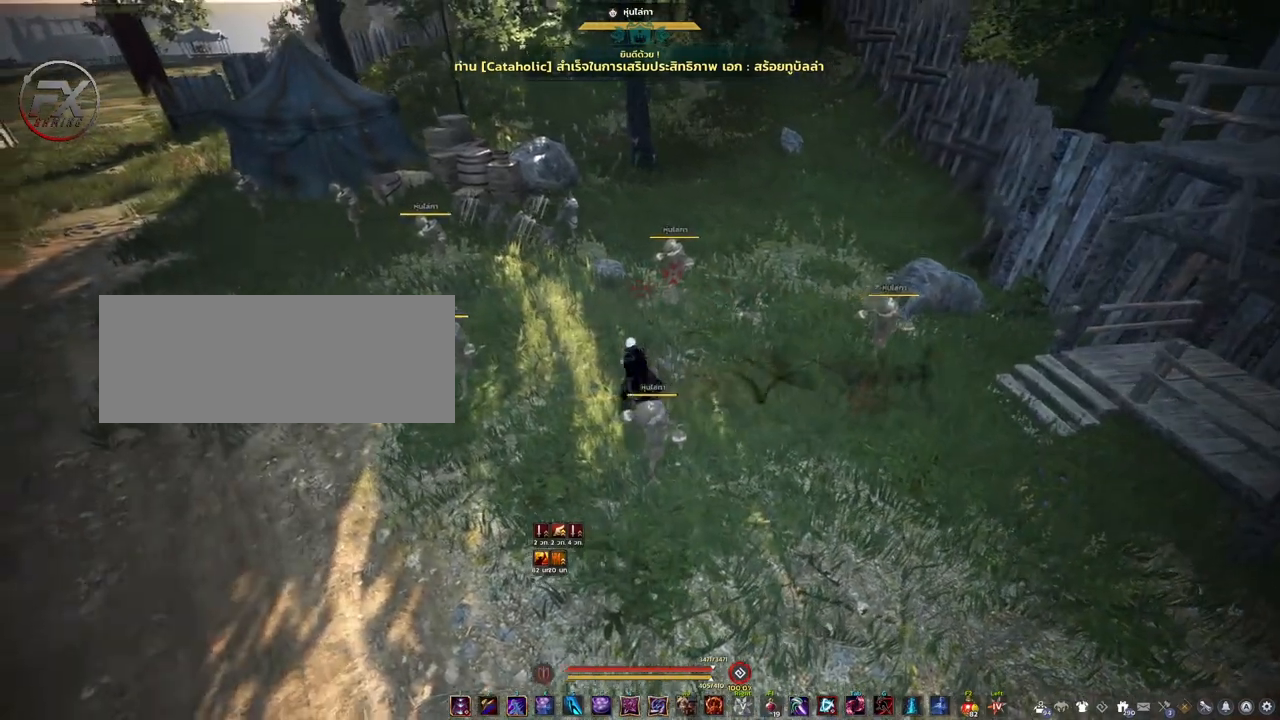
{"keys": ["a", "s"], "mouse": [], "events": []}
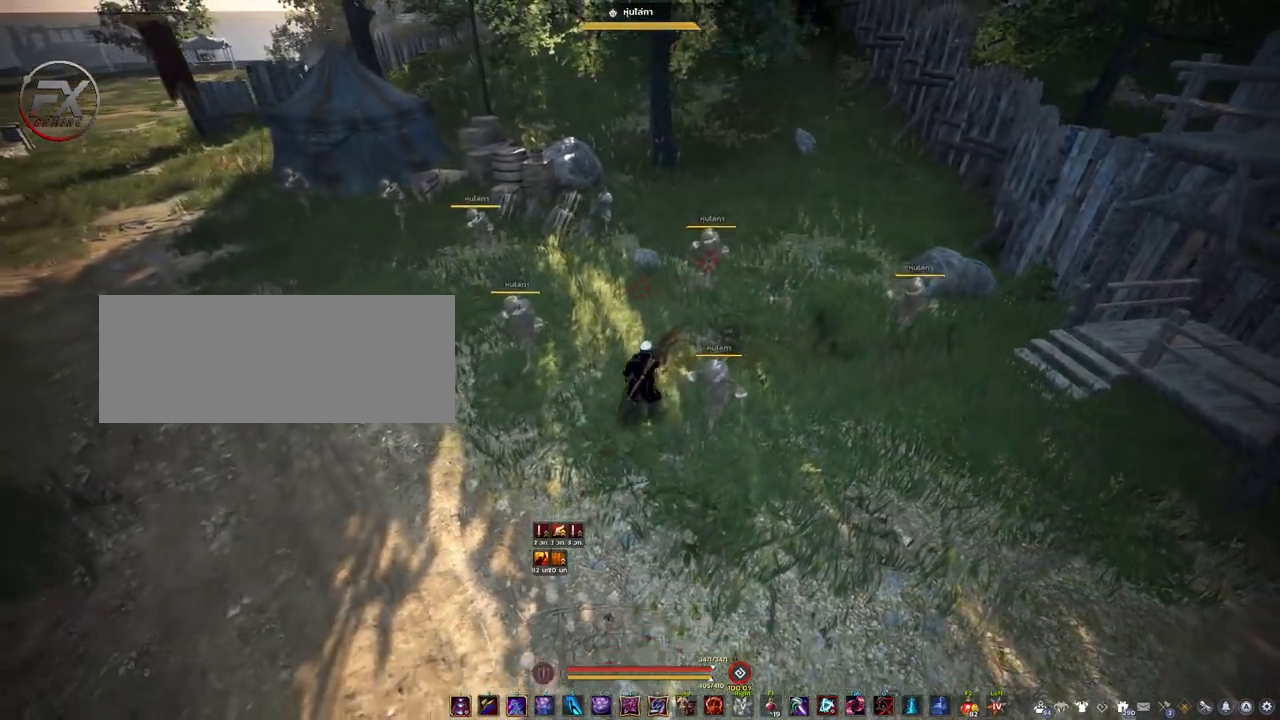
{"keys": ["a", "s"], "mouse": [], "events": []}
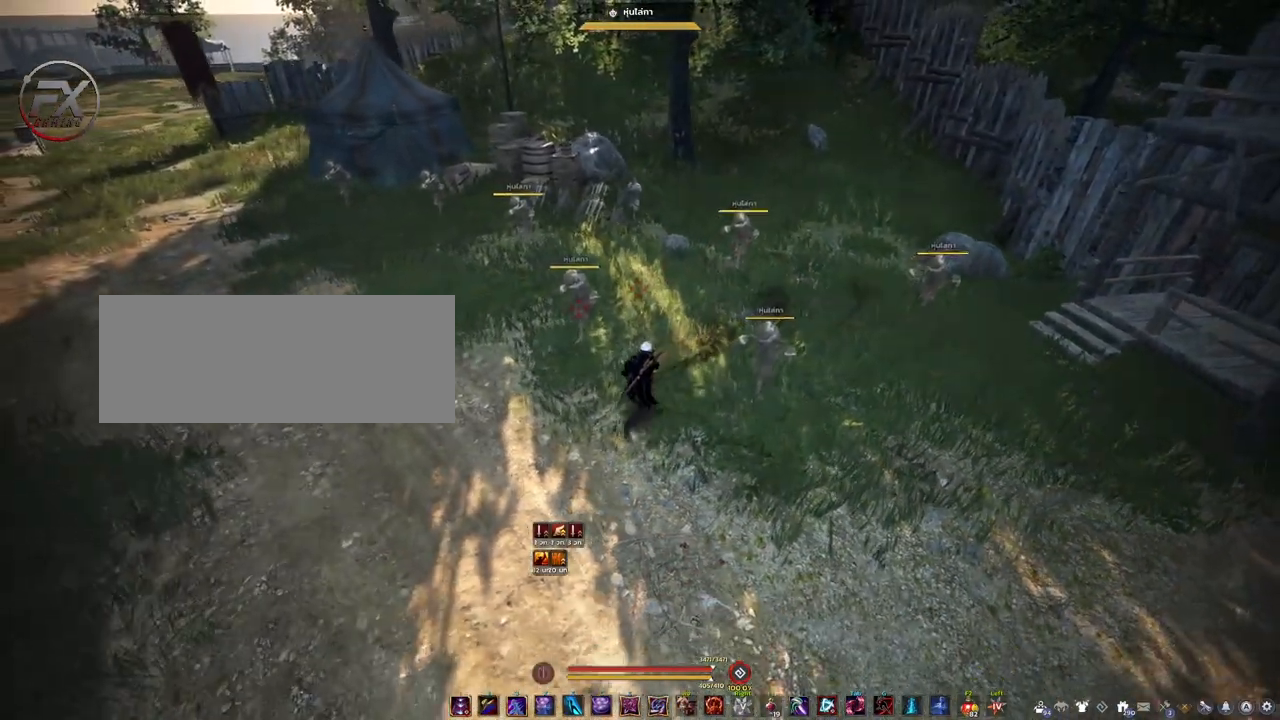
{"keys": [], "mouse": [], "events": [[117, "a", "up"], [350, "s", "up"]]}
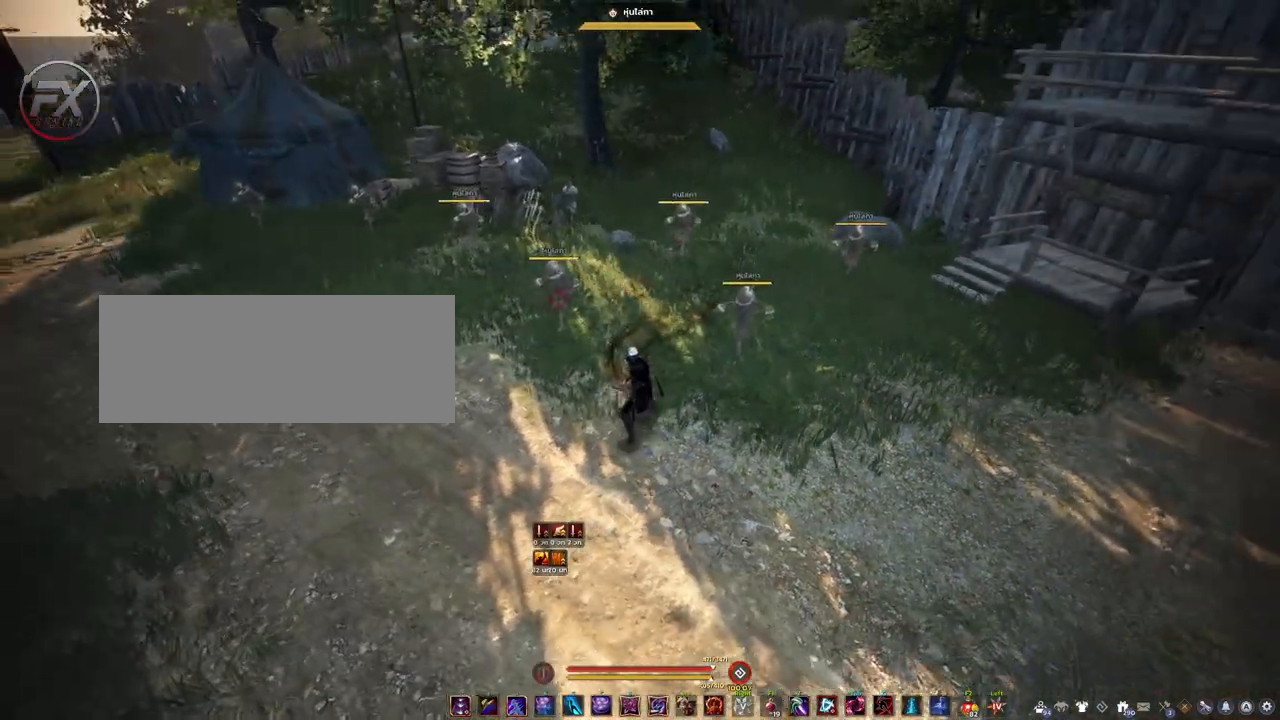
{"keys": [], "mouse": ["right"], "events": [[250, "mouse_right", "down"]]}
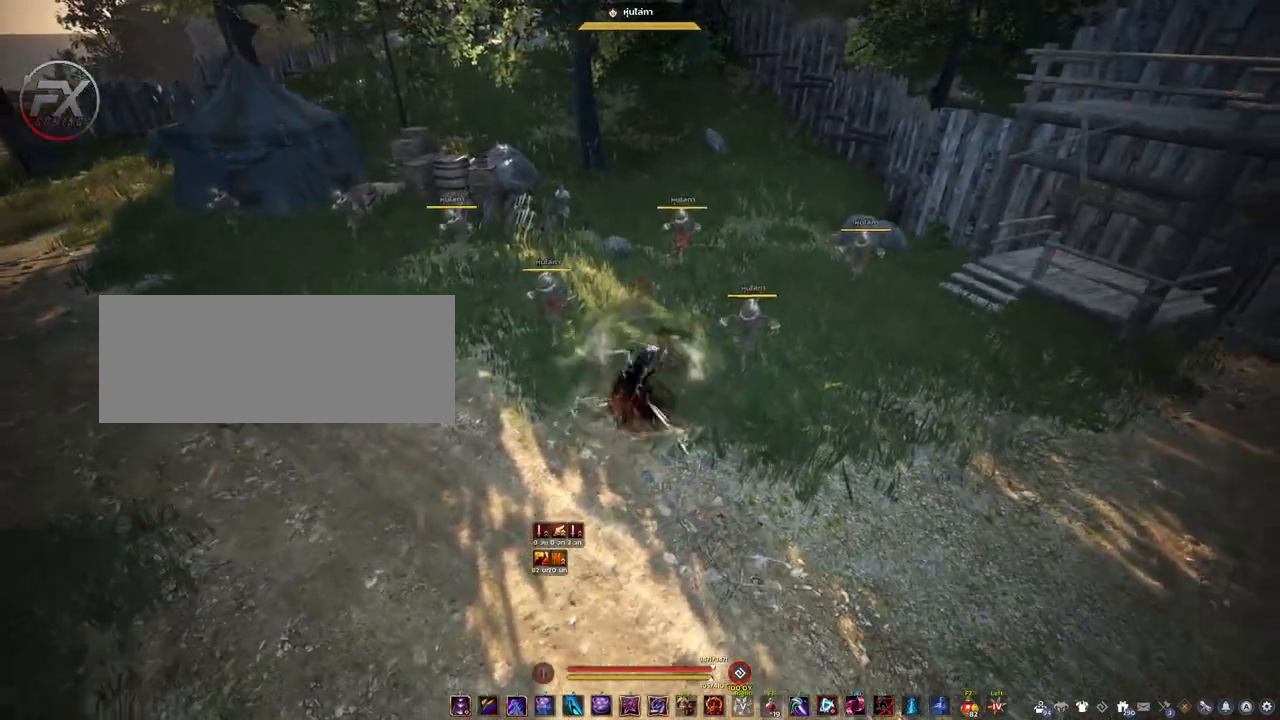
{"keys": ["space"], "mouse": [], "events": [[167, "mouse_right", "up"], [283, "space", "down"]]}
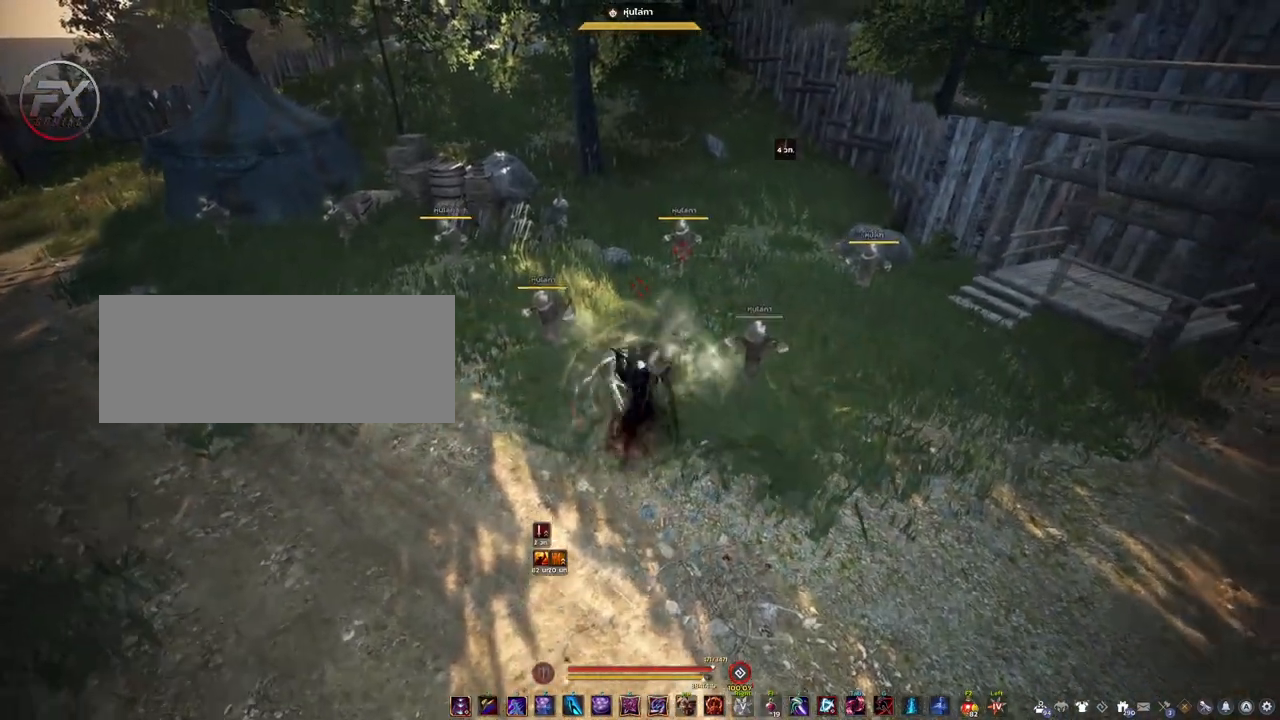
{"keys": [], "mouse": [], "events": [[483, "space", "up"]]}
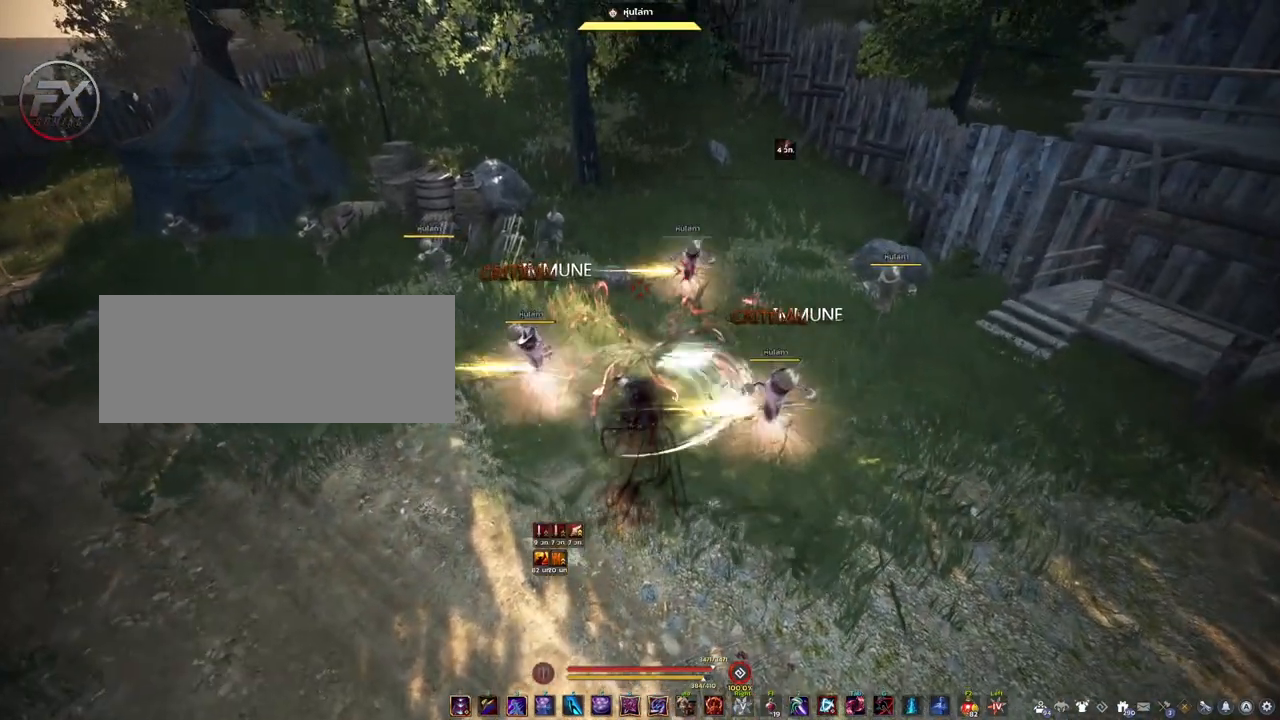
{"keys": [], "mouse": ["right"], "events": [[67, "mouse_right", "down"]]}
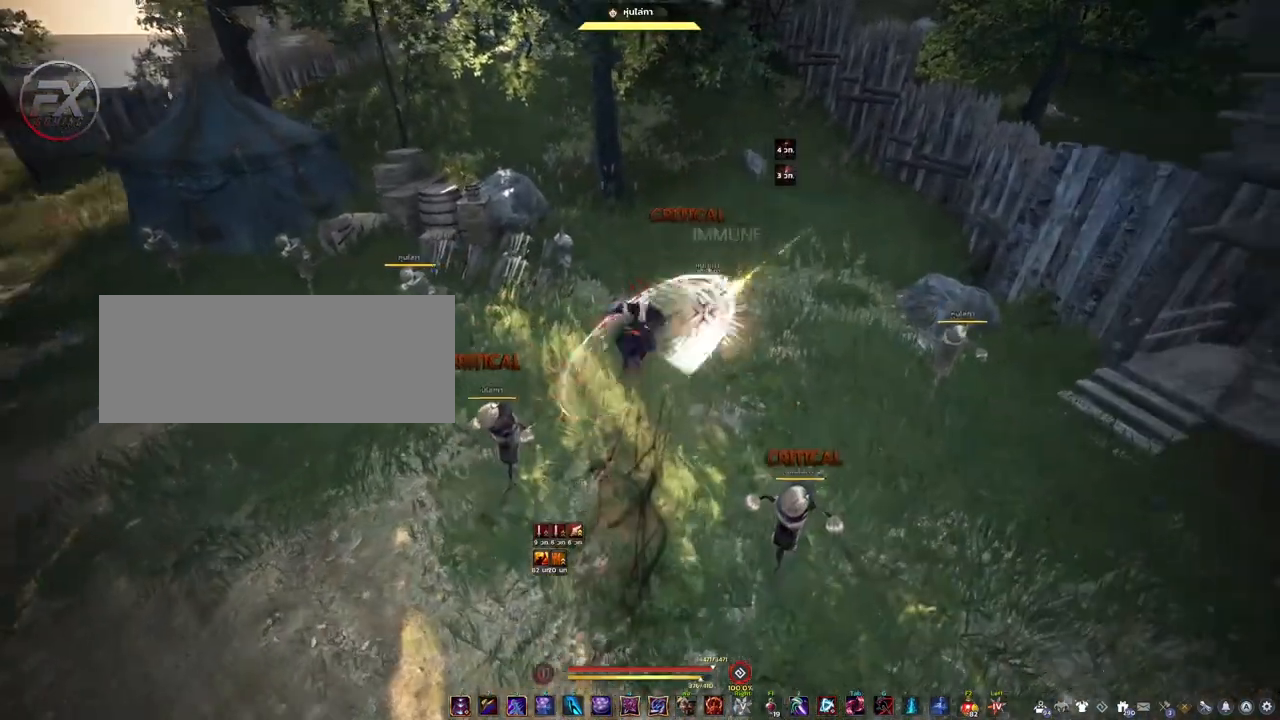
{"keys": [], "mouse": ["right"], "events": []}
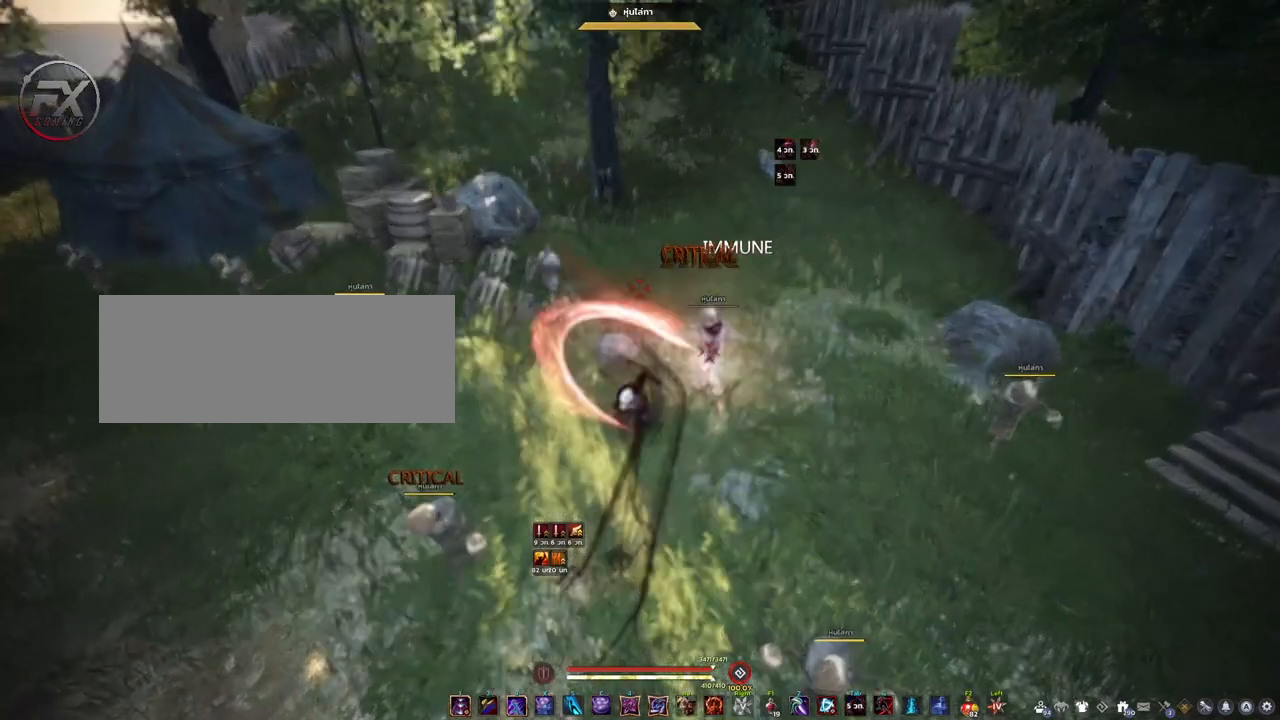
{"keys": [], "mouse": ["right"], "events": []}
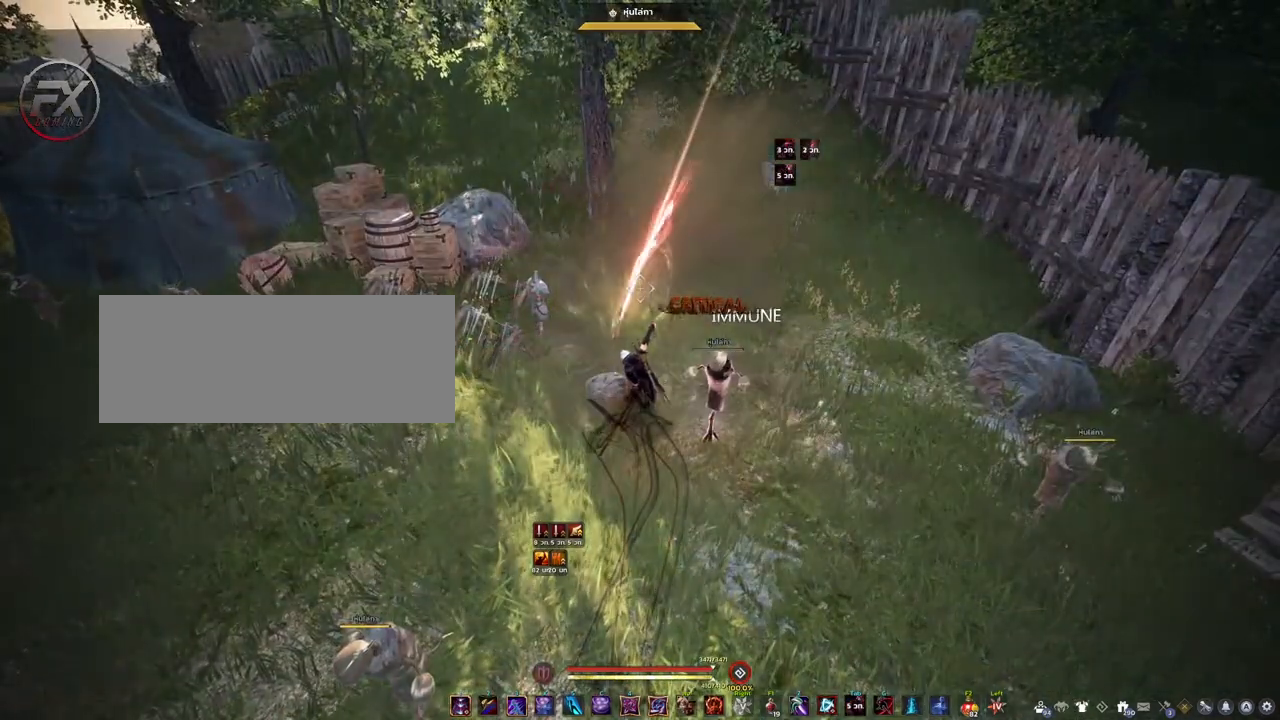
{"keys": [], "mouse": [], "events": [[367, "mouse_right", "up"]]}
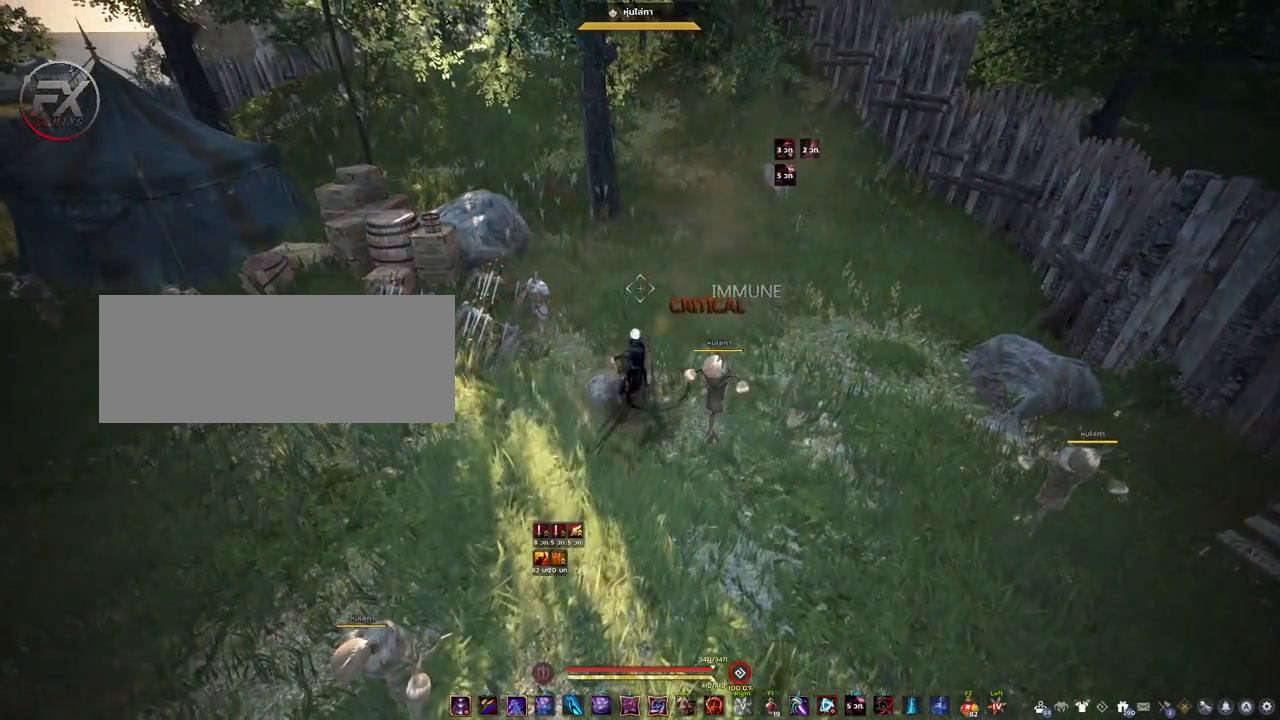
{"keys": [], "mouse": [], "events": []}
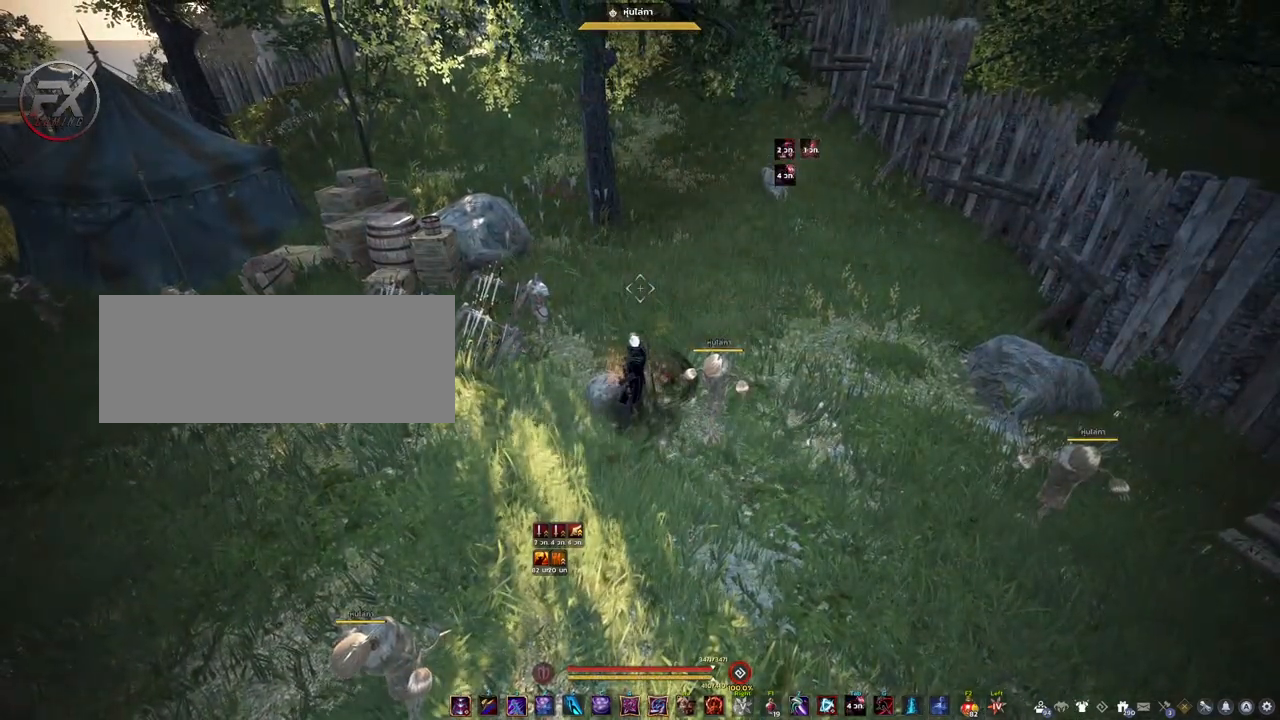
{"keys": ["w"], "mouse": [], "events": [[417, "w", "down"]]}
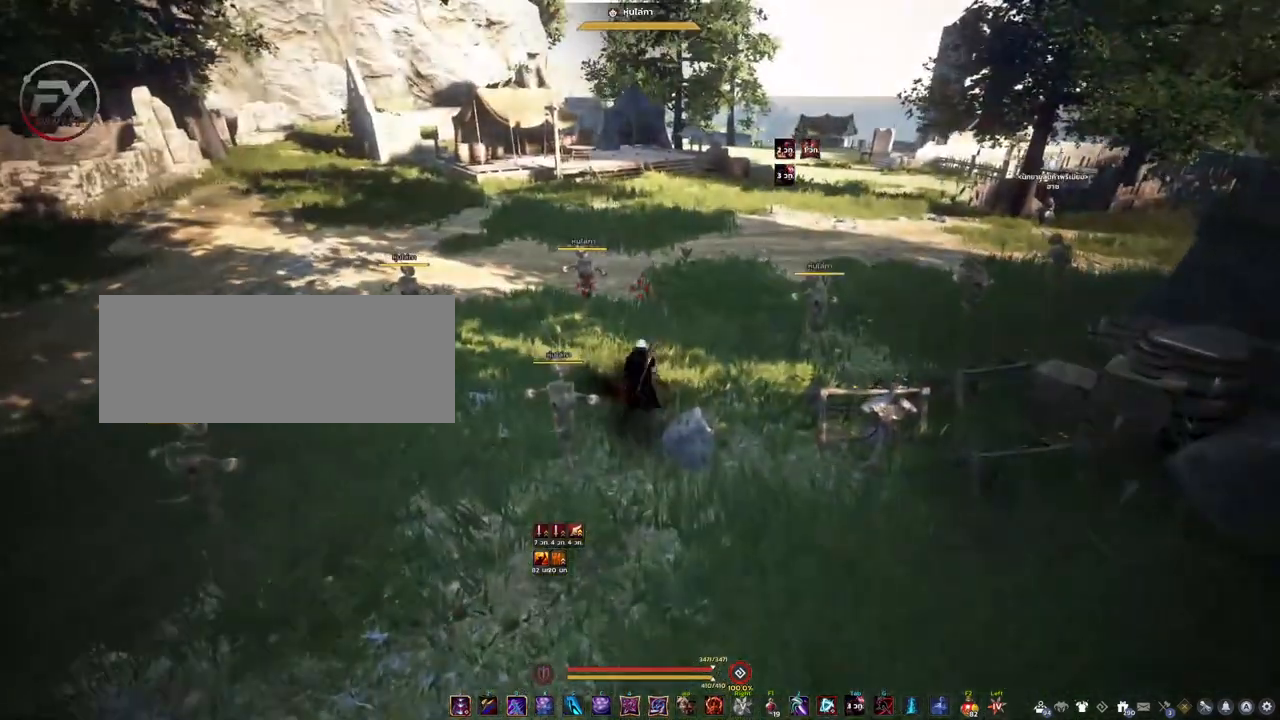
{"keys": ["w"], "mouse": [], "events": [[300, "a", "down"], [367, "a", "up"]]}
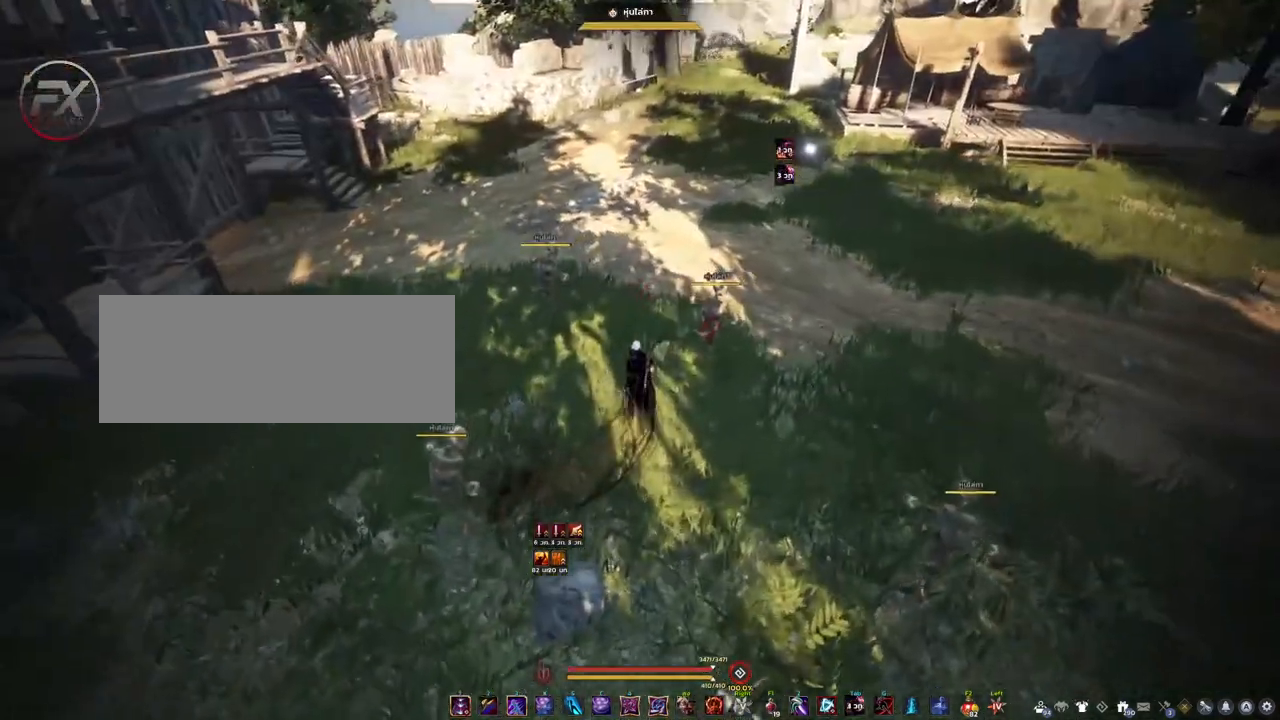
{"keys": [], "mouse": [], "events": [[133, "shift", "down"], [250, "shift", "up"], [333, "w", "up"]]}
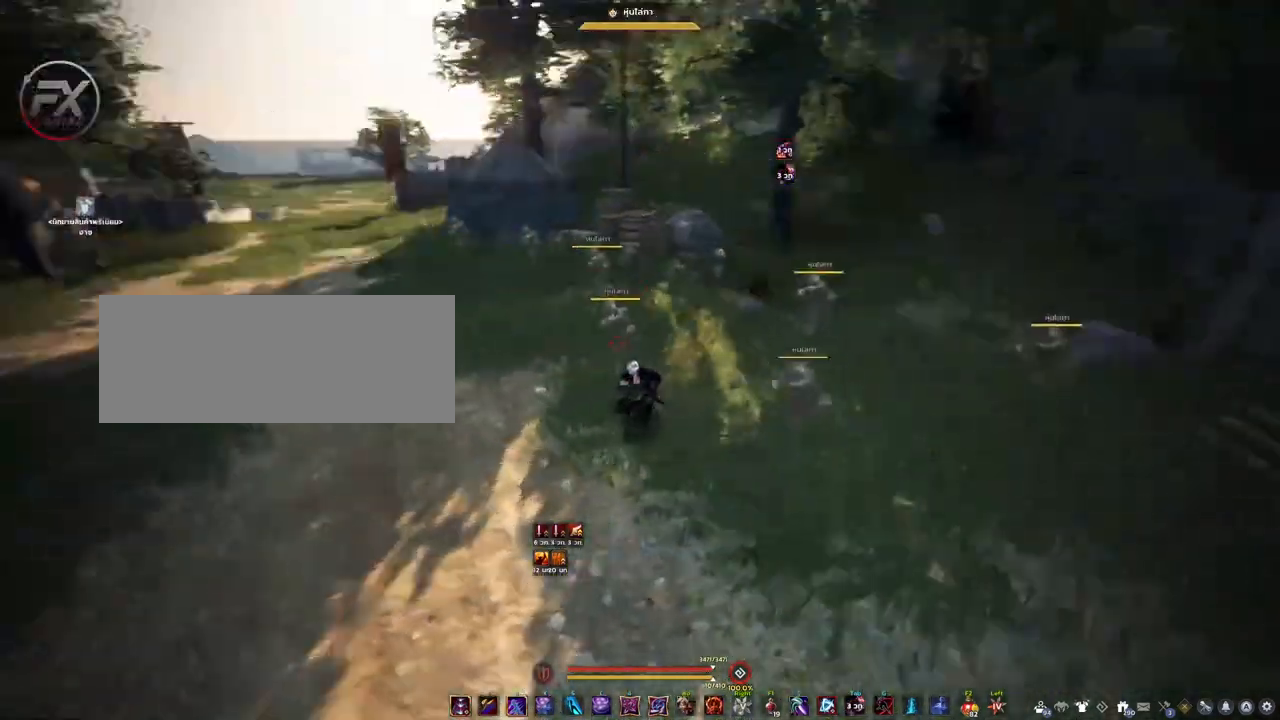
{"keys": ["d", "s"], "mouse": [], "events": [[117, "a", "down"], [283, "a", "up"], [300, "s", "down"], [467, "d", "down"]]}
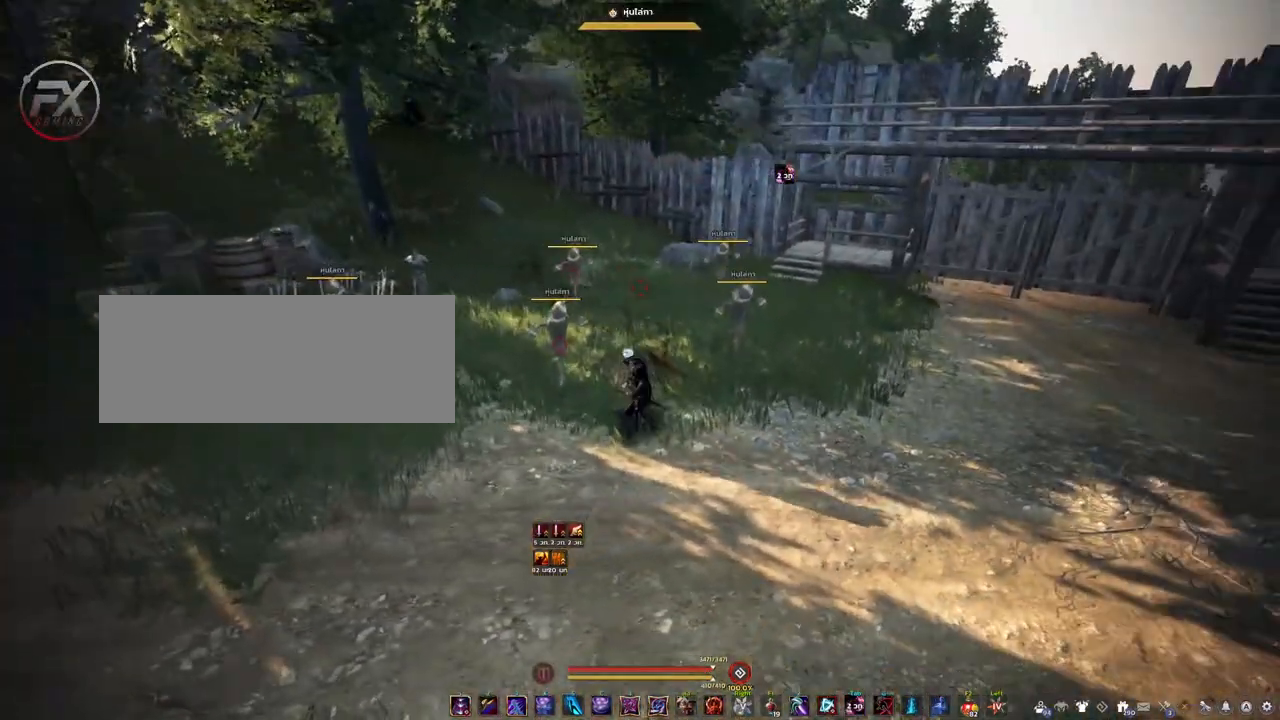
{"keys": [], "mouse": [], "events": [[83, "s", "up"], [300, "d", "up"], [367, "w", "down"], [400, "w", "up"]]}
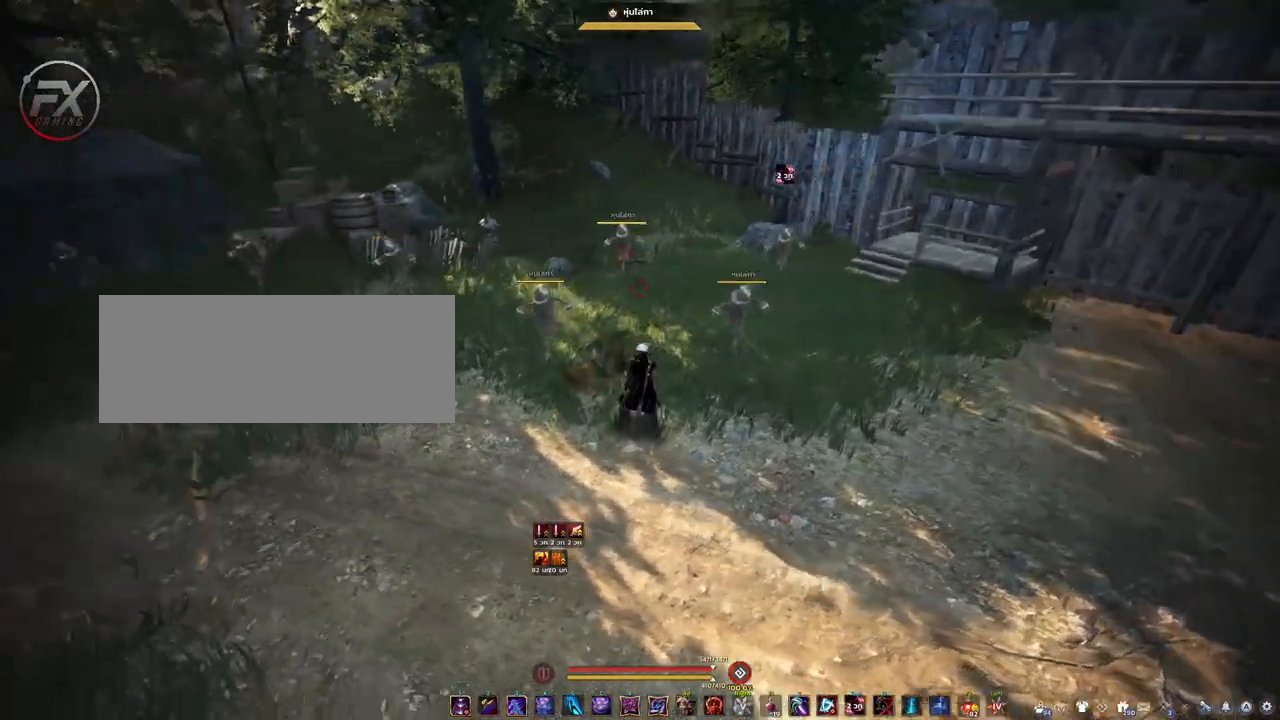
{"keys": [], "mouse": [], "events": []}
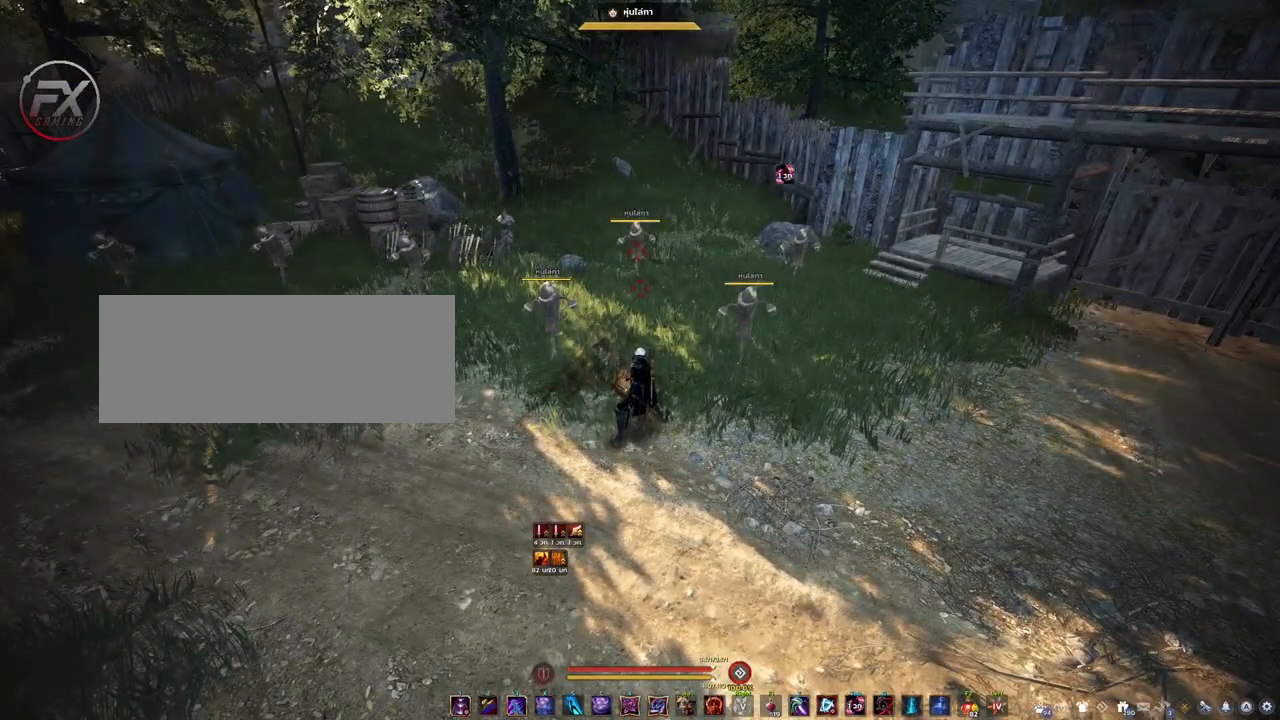
{"keys": [], "mouse": [], "events": []}
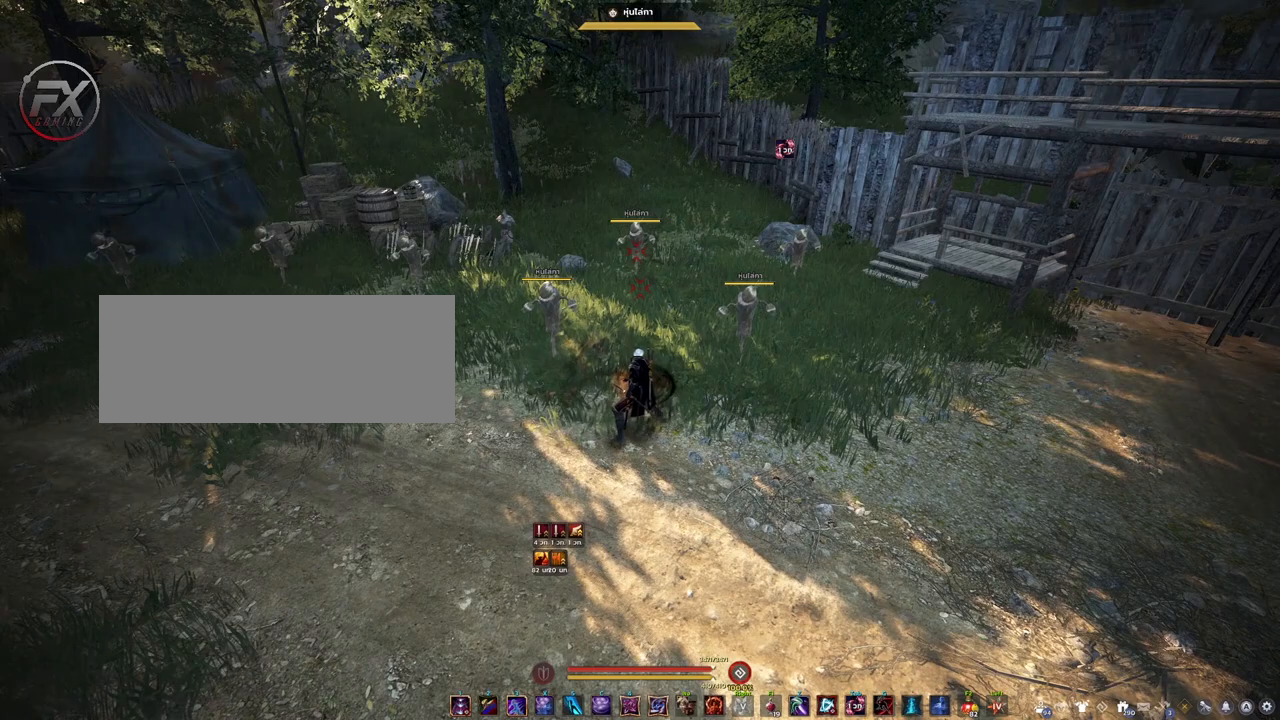
{"keys": [], "mouse": ["right"], "events": [[367, "mouse_right", "down"]]}
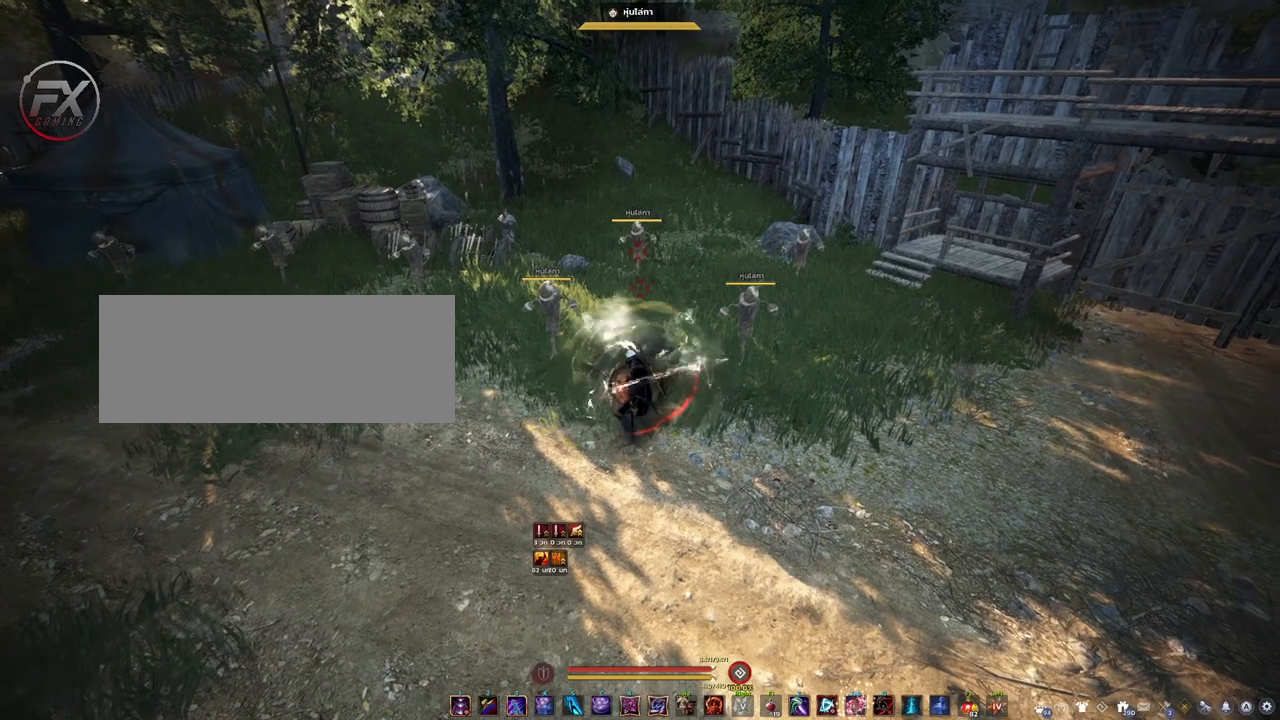
{"keys": [], "mouse": ["right"], "events": []}
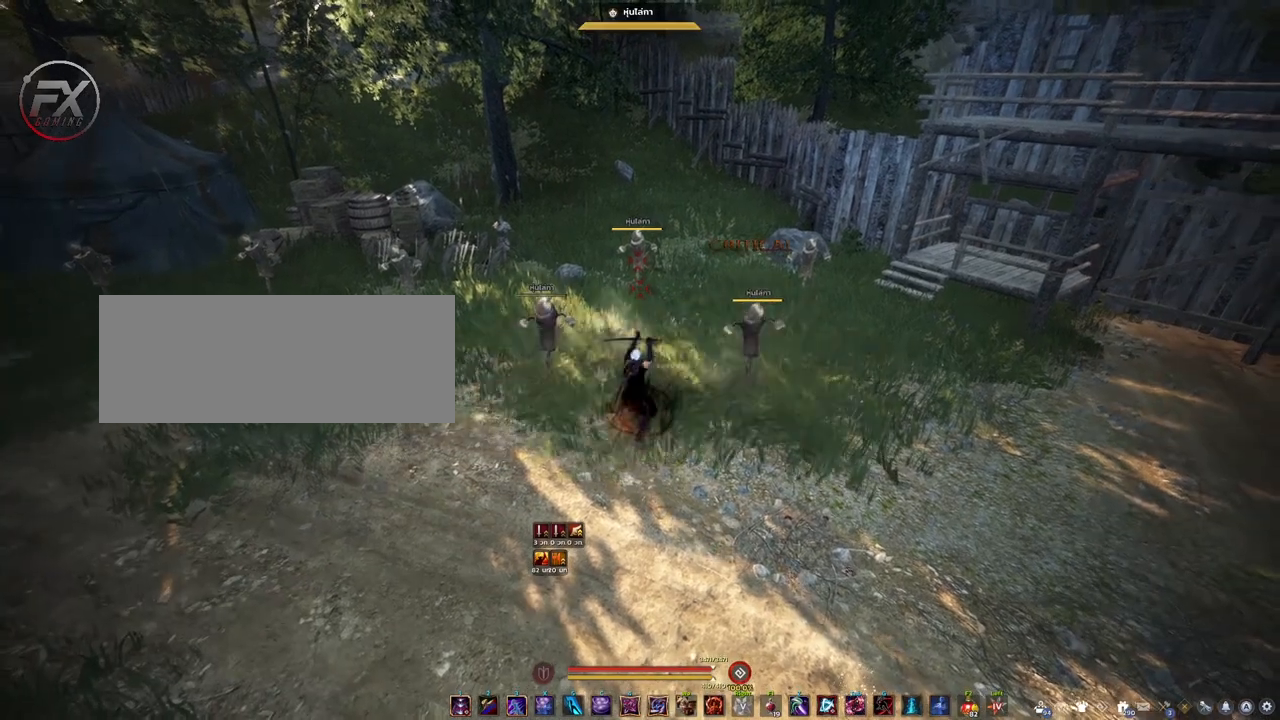
{"keys": ["space"], "mouse": [], "events": [[450, "mouse_right", "up"], [483, "space", "down"]]}
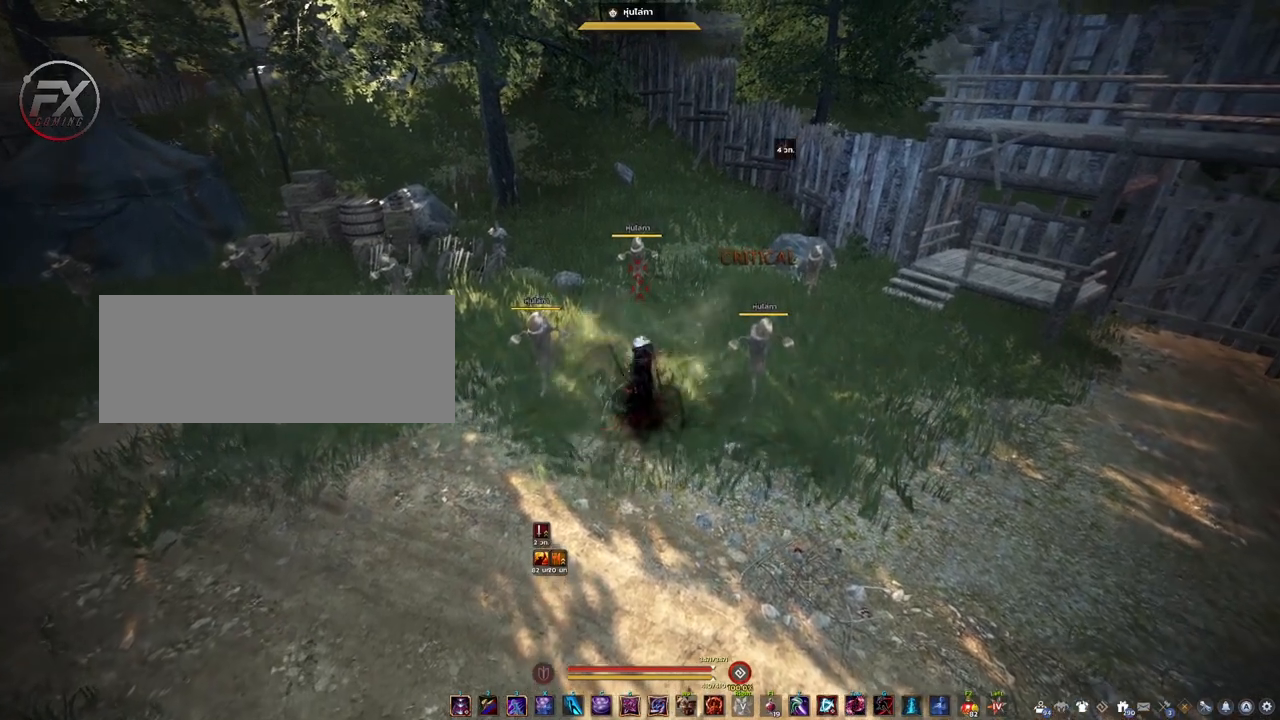
{"keys": [], "mouse": [], "events": [[83, "space", "up"]]}
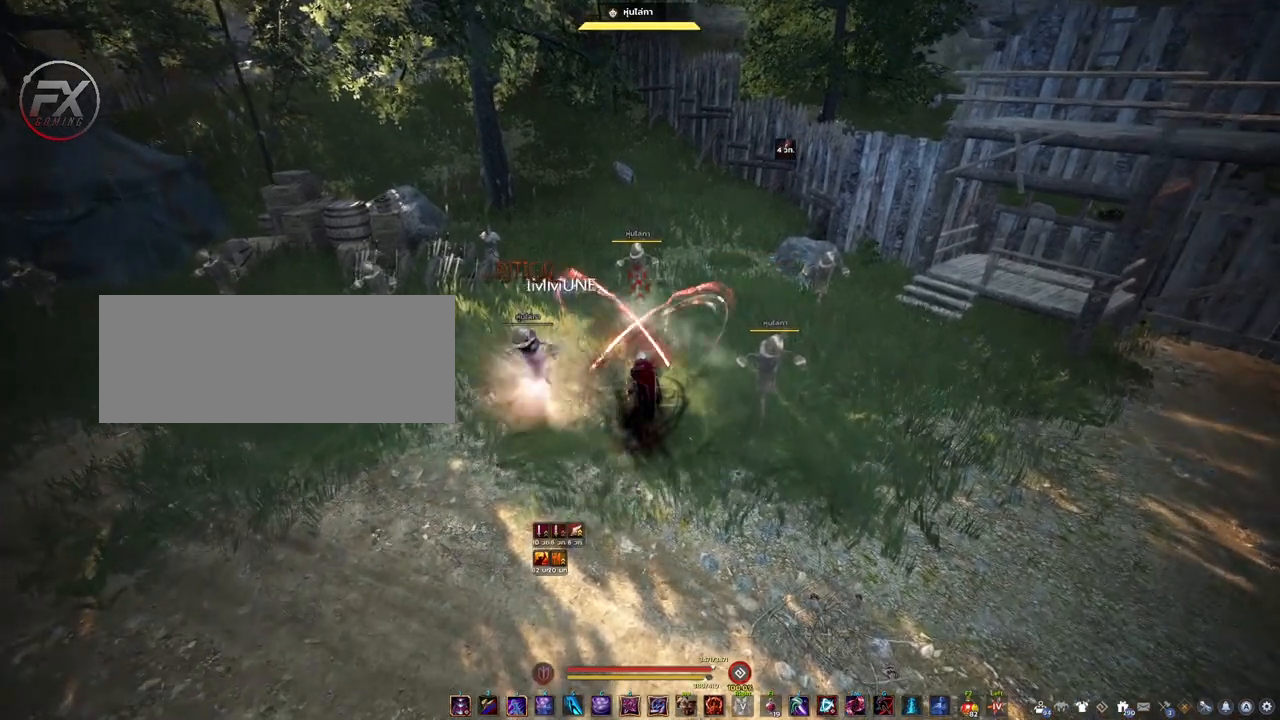
{"keys": [], "mouse": [], "events": [[317, "shift", "down"], [333, "s", "down"], [467, "s", "up"], [467, "shift", "up"]]}